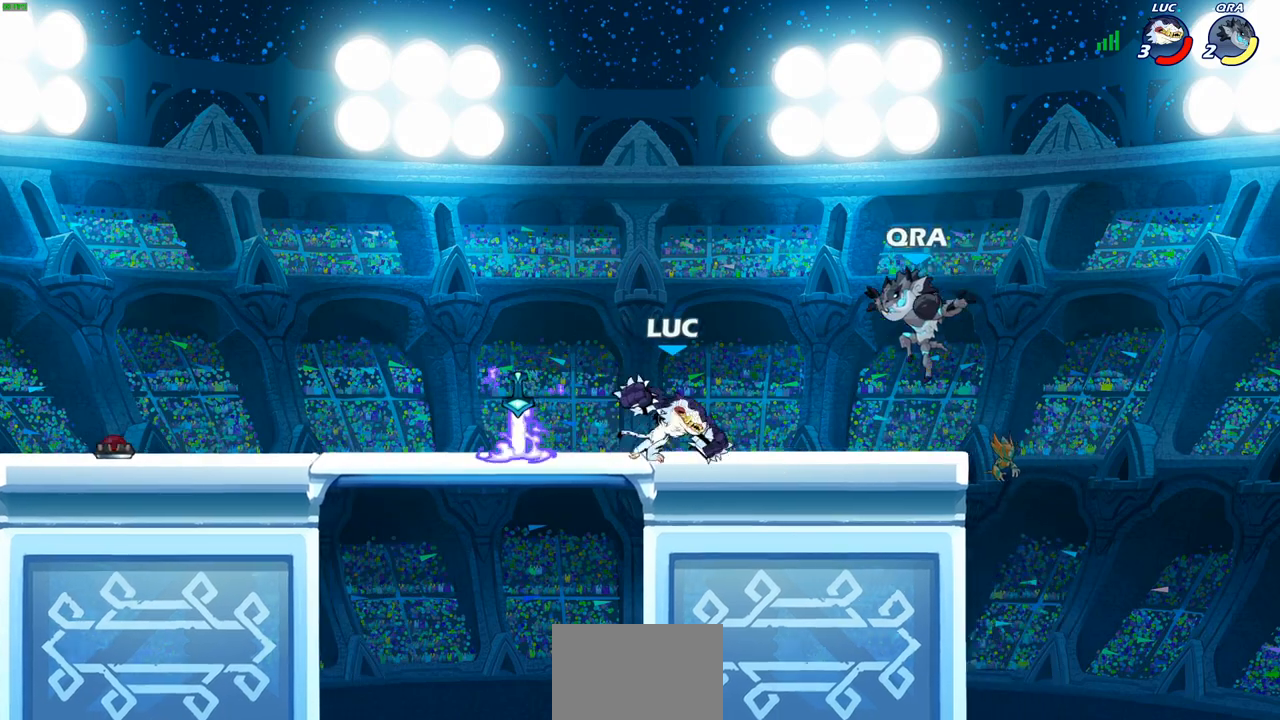
Gameplay with a controller (PlayStation layout); each line is a JSON object with the inputs held at the frame after it. "events" lists button and stick changes between this image and that frame as [ms after this image, input, new state], when the widget could be followed in between.
{"buttons": [], "left_stick": "left", "right_stick": "center", "events": [[300, "CROSS", "down"], [333, "SQUARE", "down"], [383, "CROSS", "up"], [400, "SQUARE", "up"], [433, "left_stick", "left"]]}
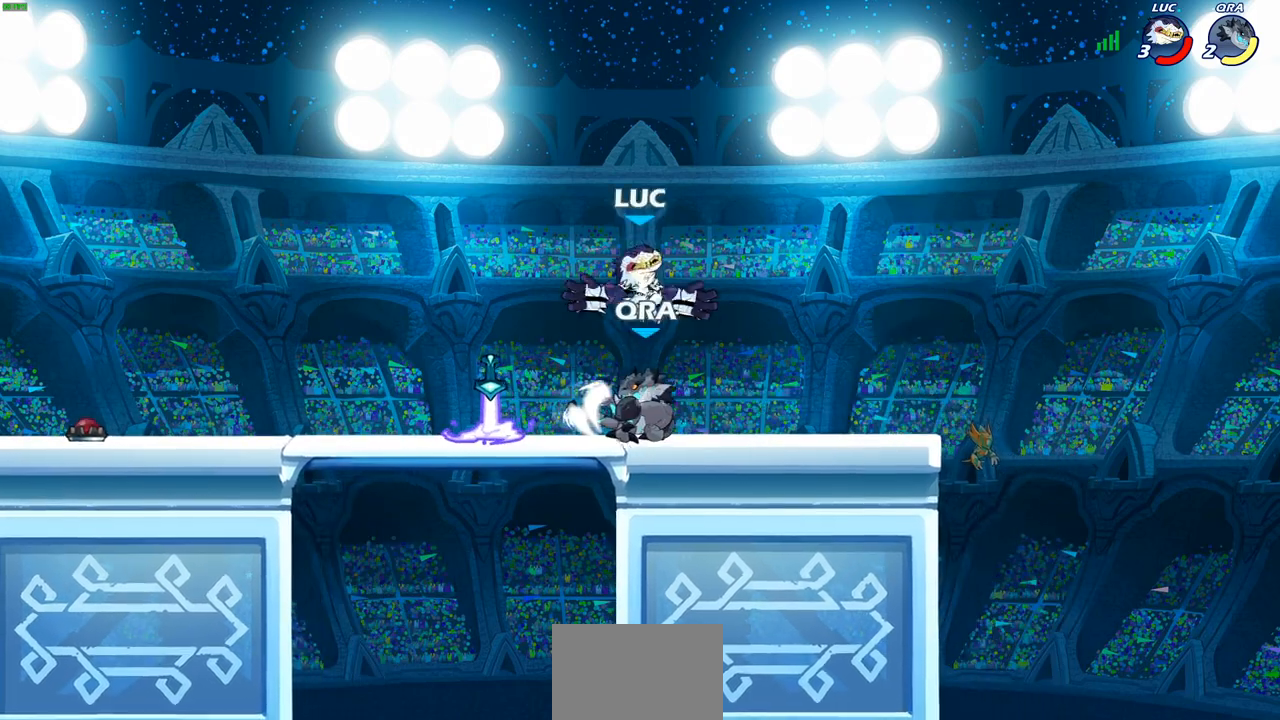
{"buttons": [], "left_stick": "down-right", "right_stick": "center", "events": [[233, "left_stick", "right"], [417, "left_stick", "down-right"]]}
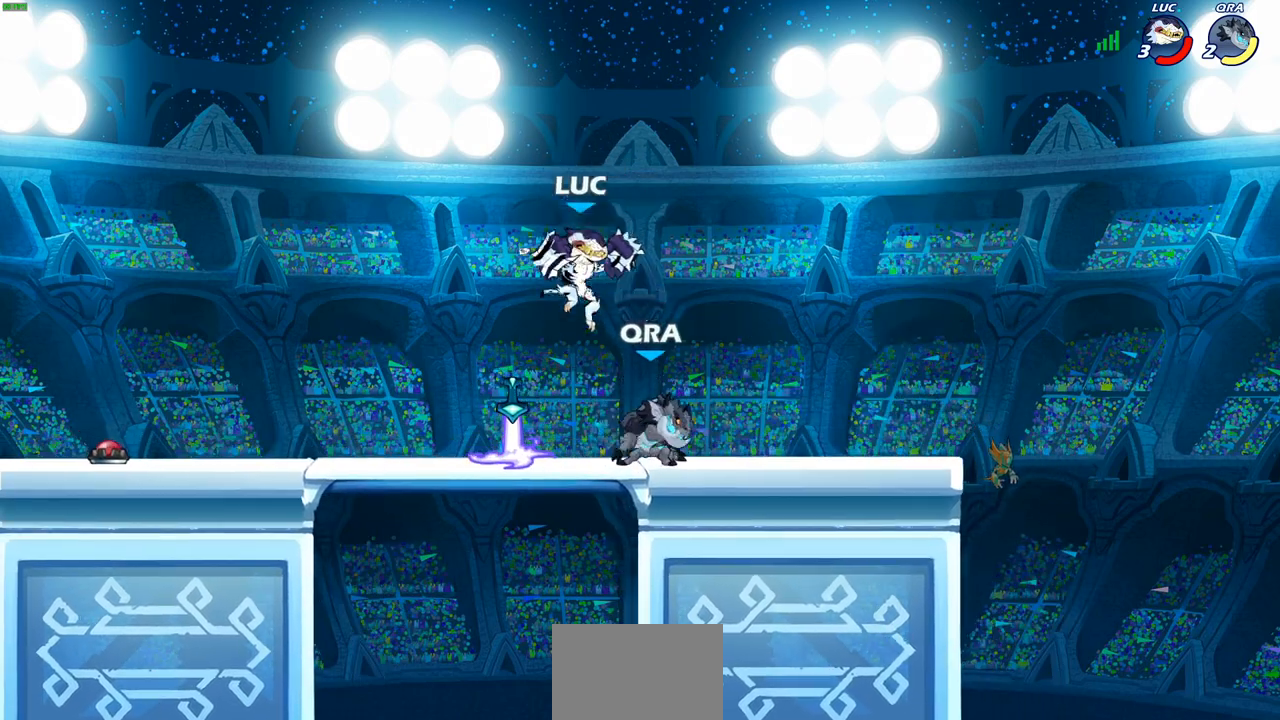
{"buttons": [], "left_stick": "center", "right_stick": "center", "events": [[17, "SQUARE", "down"], [83, "SQUARE", "up"], [150, "left_stick", "center"]]}
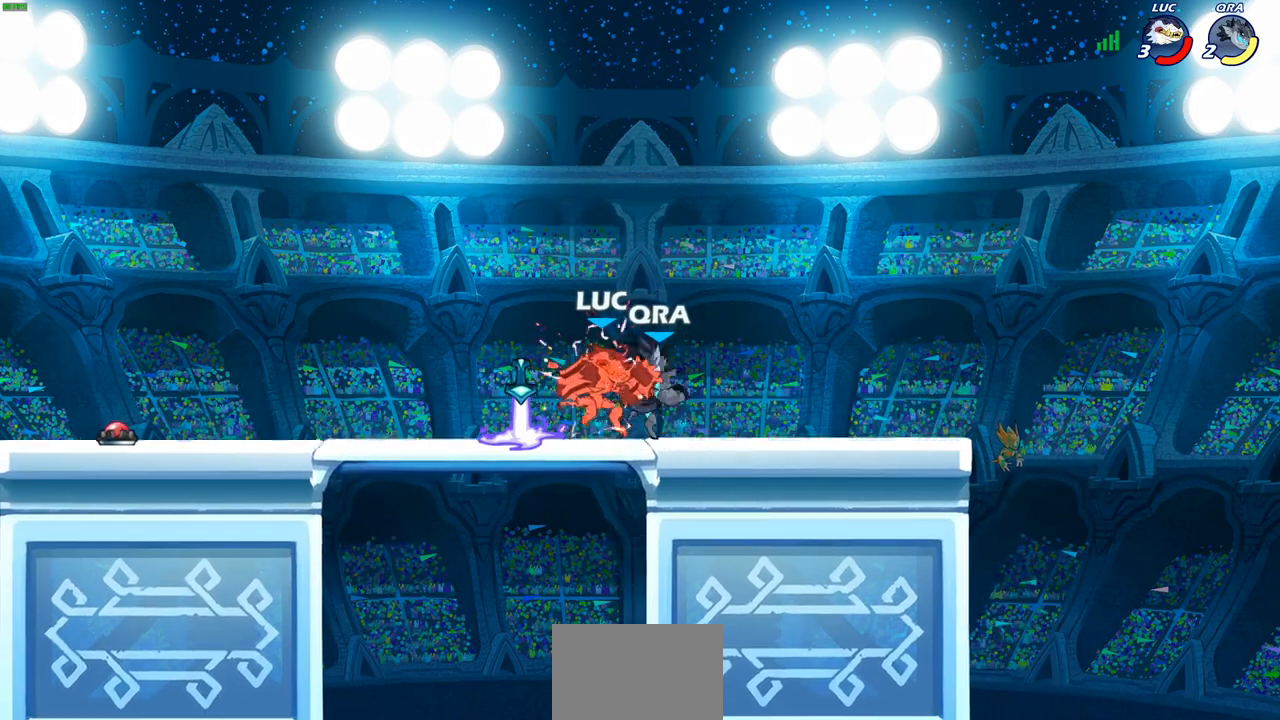
{"buttons": [], "left_stick": "center", "right_stick": "center", "events": [[250, "left_stick", "right"], [417, "left_stick", "center"]]}
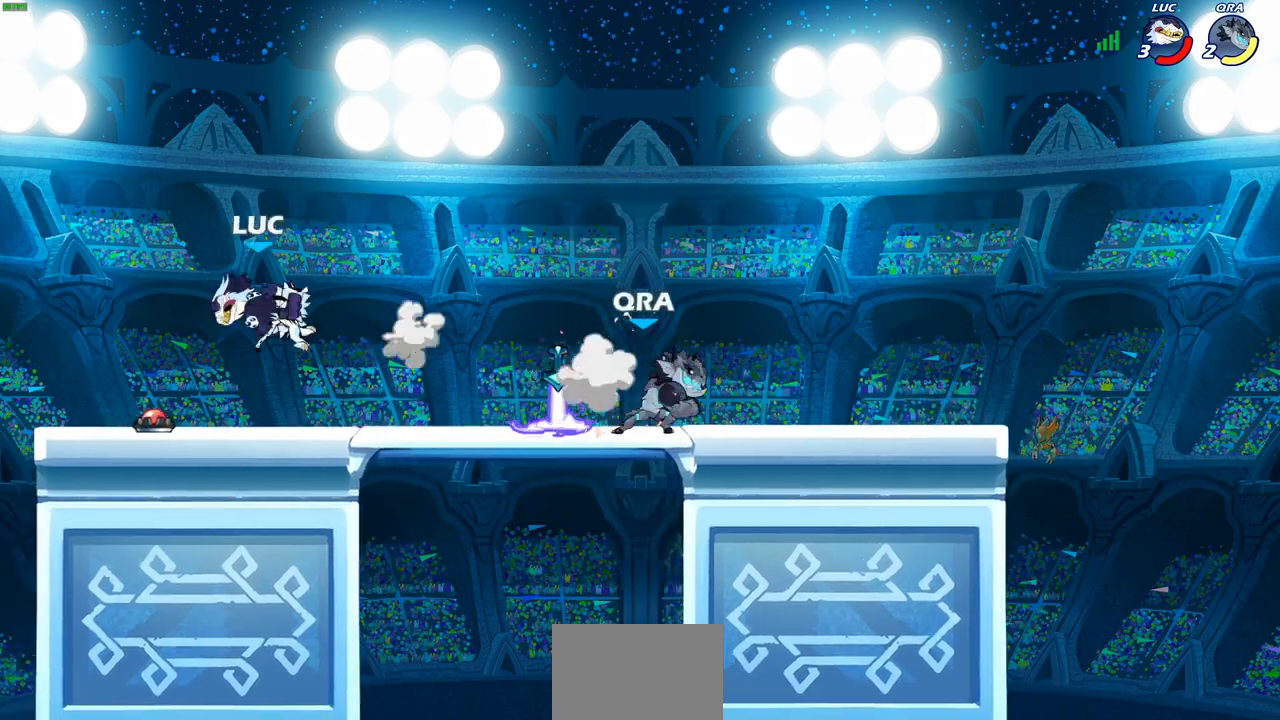
{"buttons": ["R2"], "left_stick": "right", "right_stick": "center", "events": [[17, "left_stick", "up-right"], [150, "left_stick", "up-left"], [283, "left_stick", "right"], [500, "R2", "down"]]}
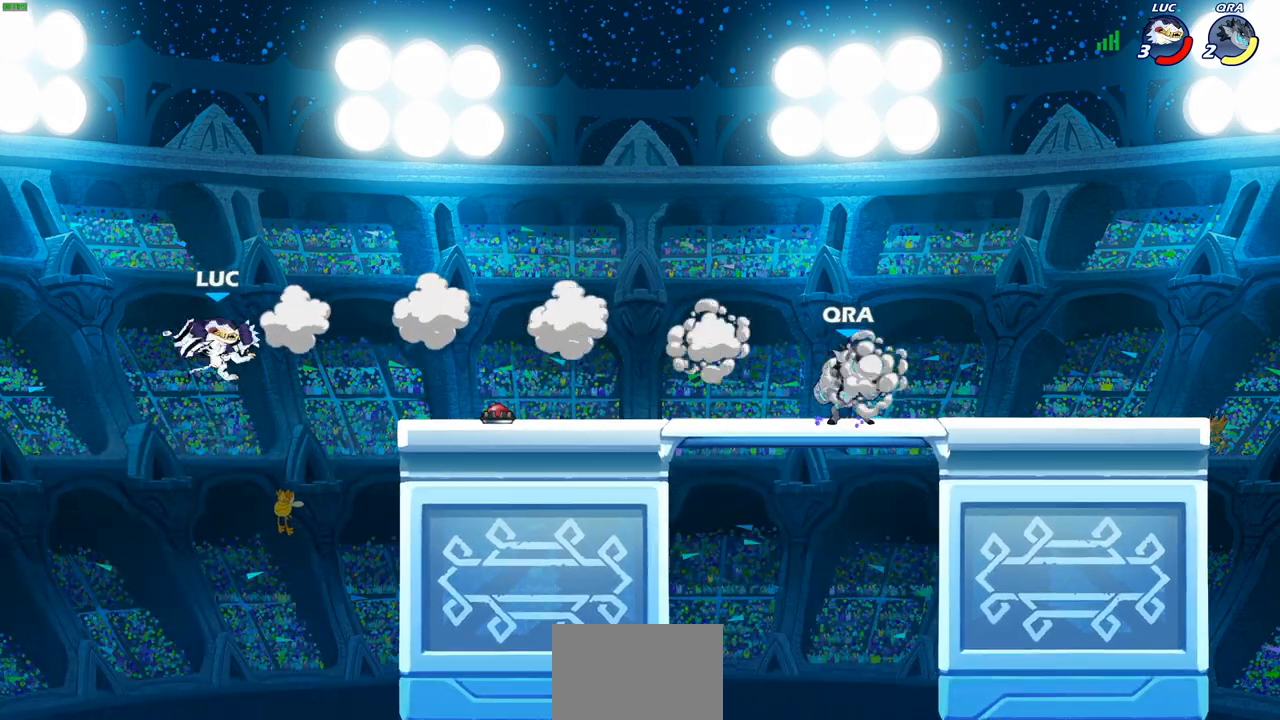
{"buttons": [], "left_stick": "center", "right_stick": "center", "events": [[167, "R2", "up"], [233, "CROSS", "down"], [267, "R1", "down"], [267, "left_stick", "down-right"], [300, "CROSS", "up"], [350, "R1", "up"], [400, "left_stick", "center"]]}
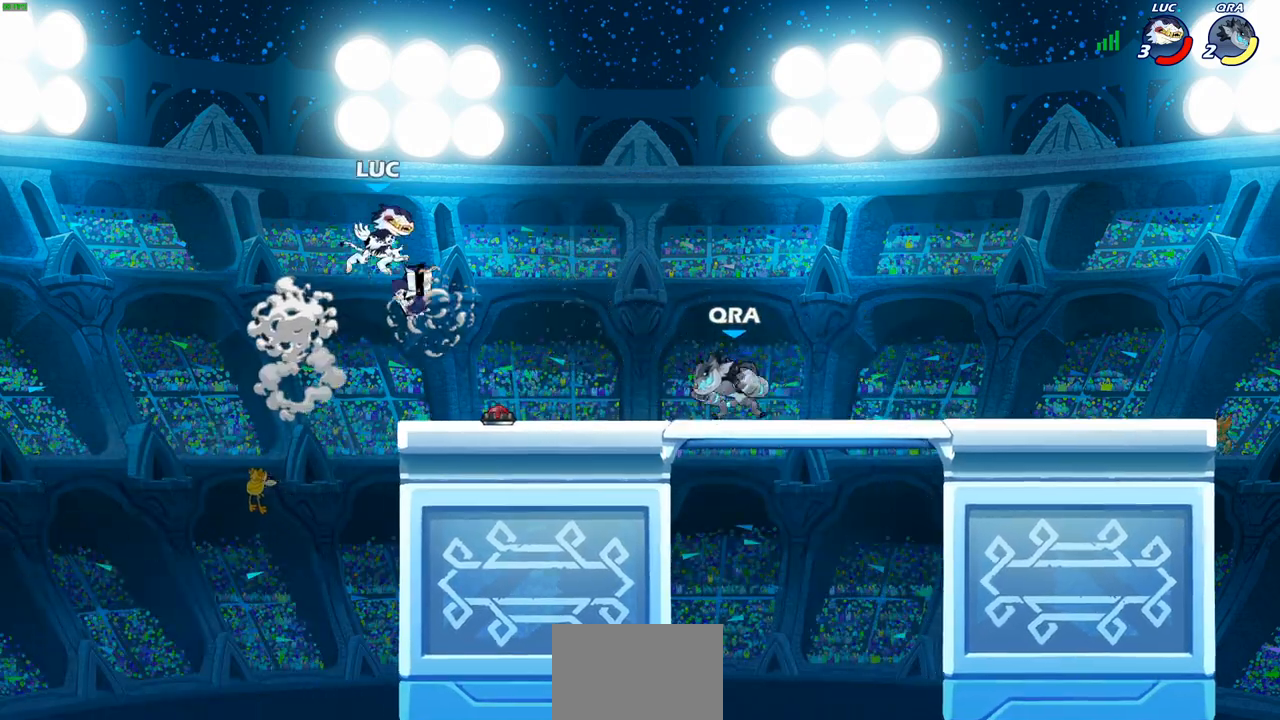
{"buttons": [], "left_stick": "right", "right_stick": "center", "events": [[150, "left_stick", "right"]]}
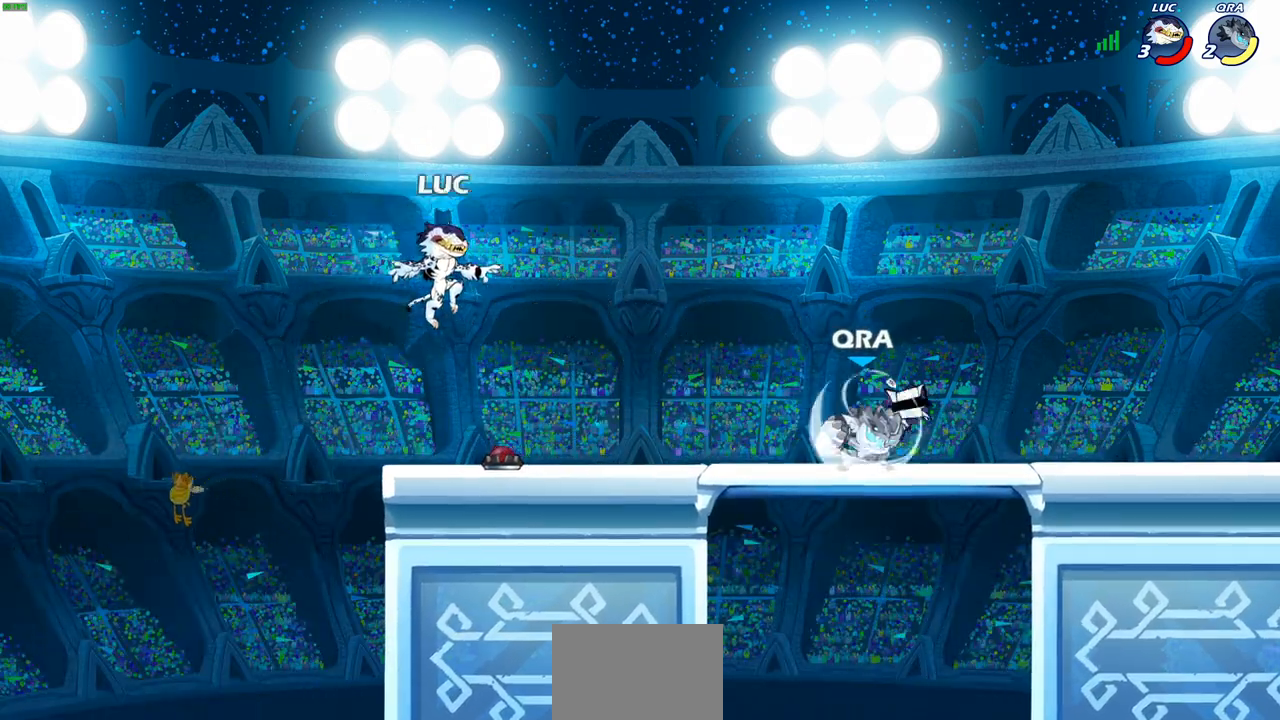
{"buttons": [], "left_stick": "up", "right_stick": "center", "events": [[233, "left_stick", "up-left"], [300, "CROSS", "down"], [450, "CROSS", "up"], [483, "left_stick", "up"]]}
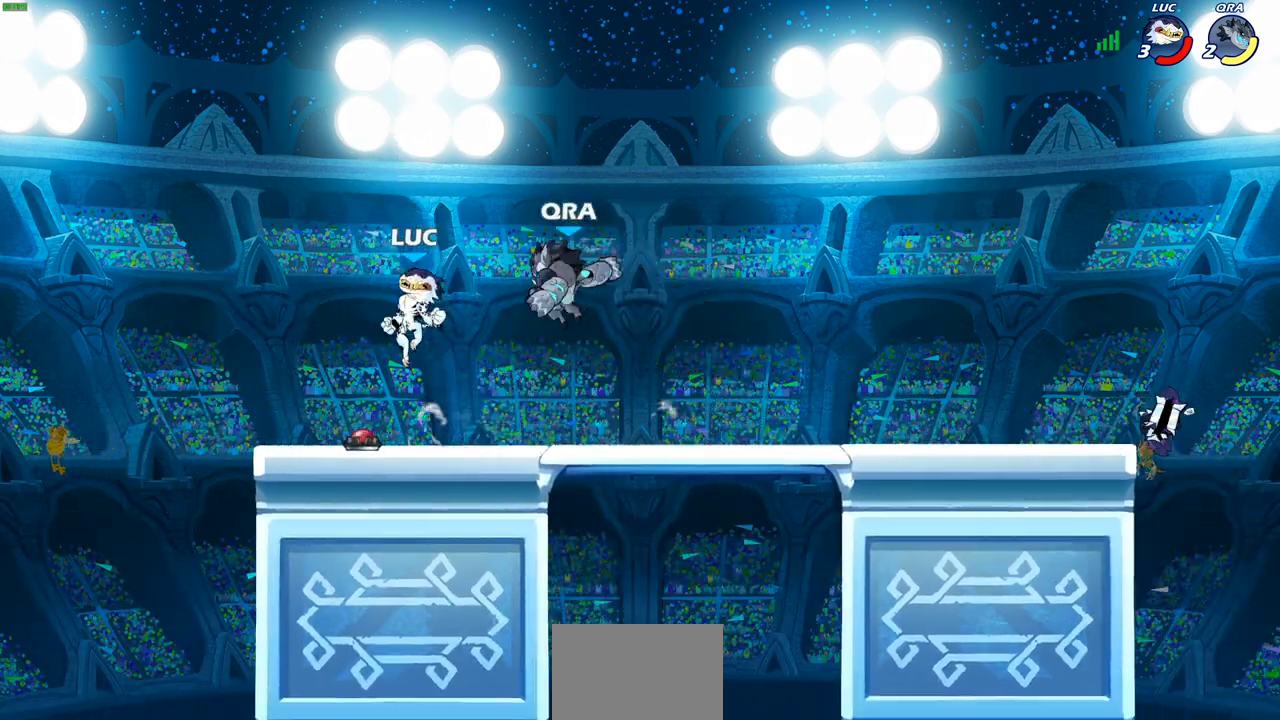
{"buttons": [], "left_stick": "center", "right_stick": "center", "events": [[17, "left_stick", "up-right"], [150, "R2", "down"], [150, "left_stick", "down"], [183, "SQUARE", "down"], [283, "SQUARE", "up"], [300, "left_stick", "center"], [317, "R2", "up"]]}
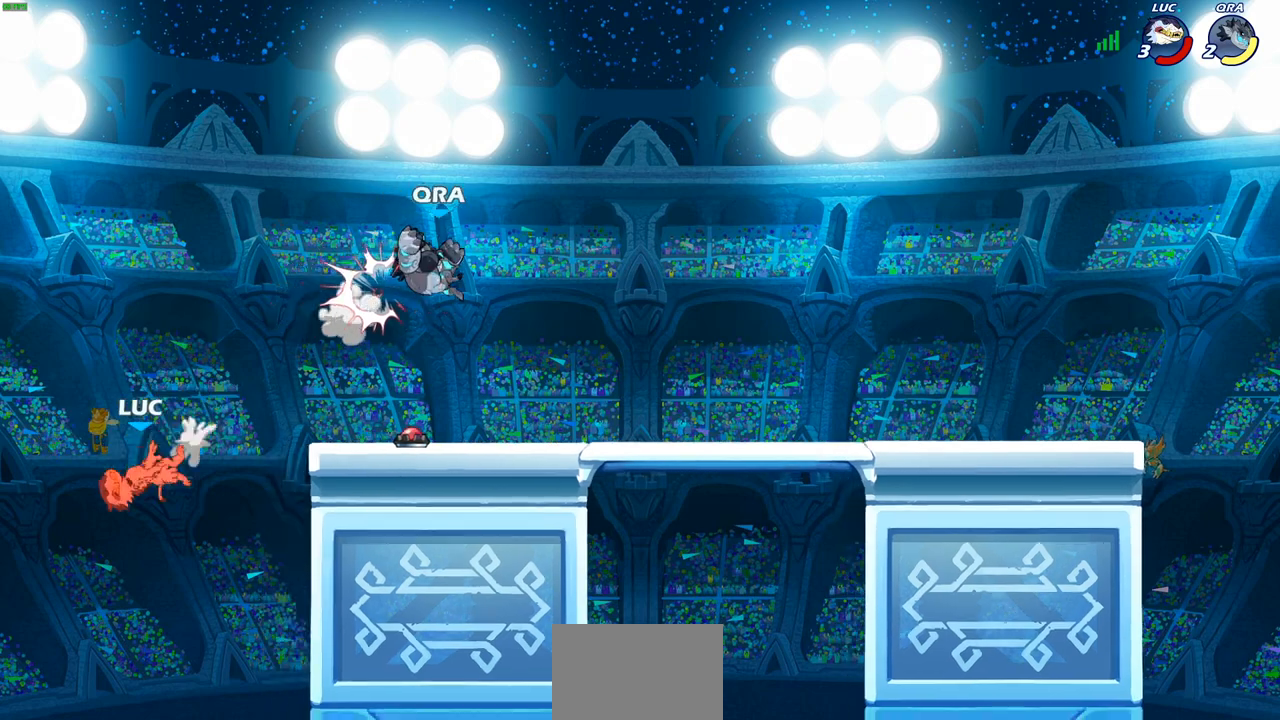
{"buttons": [], "left_stick": "right", "right_stick": "center", "events": [[50, "left_stick", "right"]]}
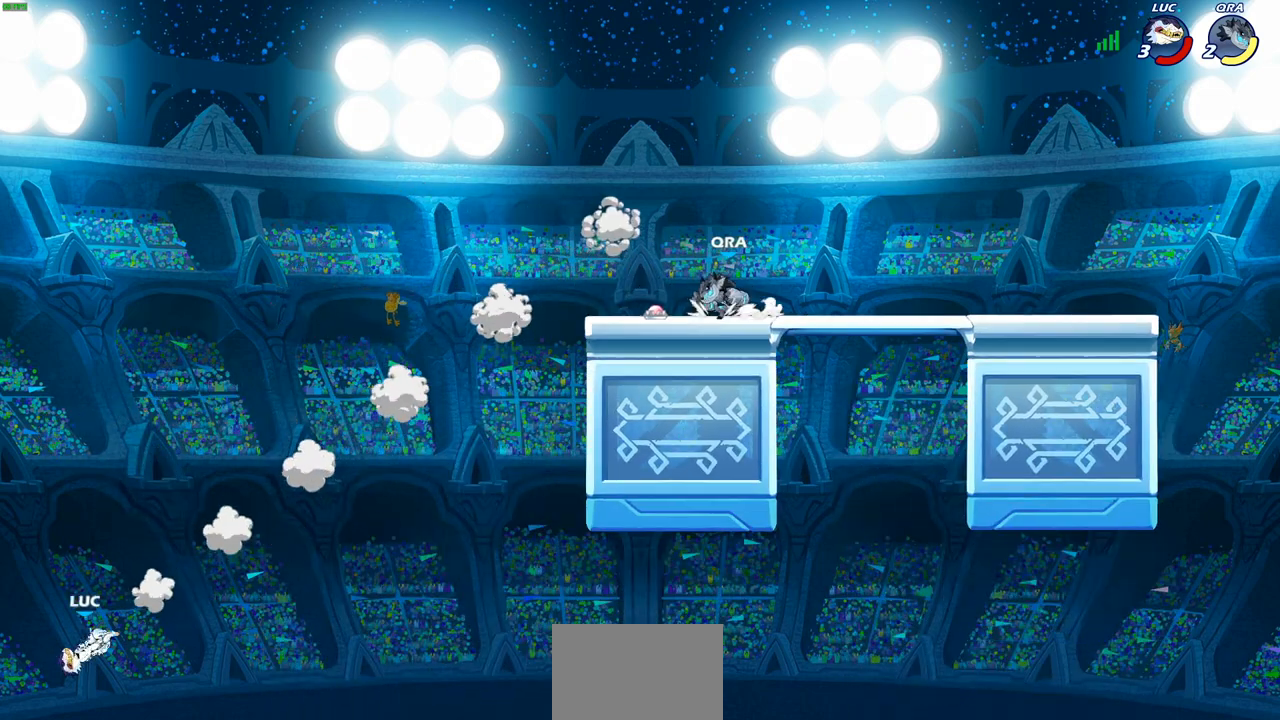
{"buttons": ["CROSS"], "left_stick": "right", "right_stick": "center", "events": [[417, "CROSS", "down"]]}
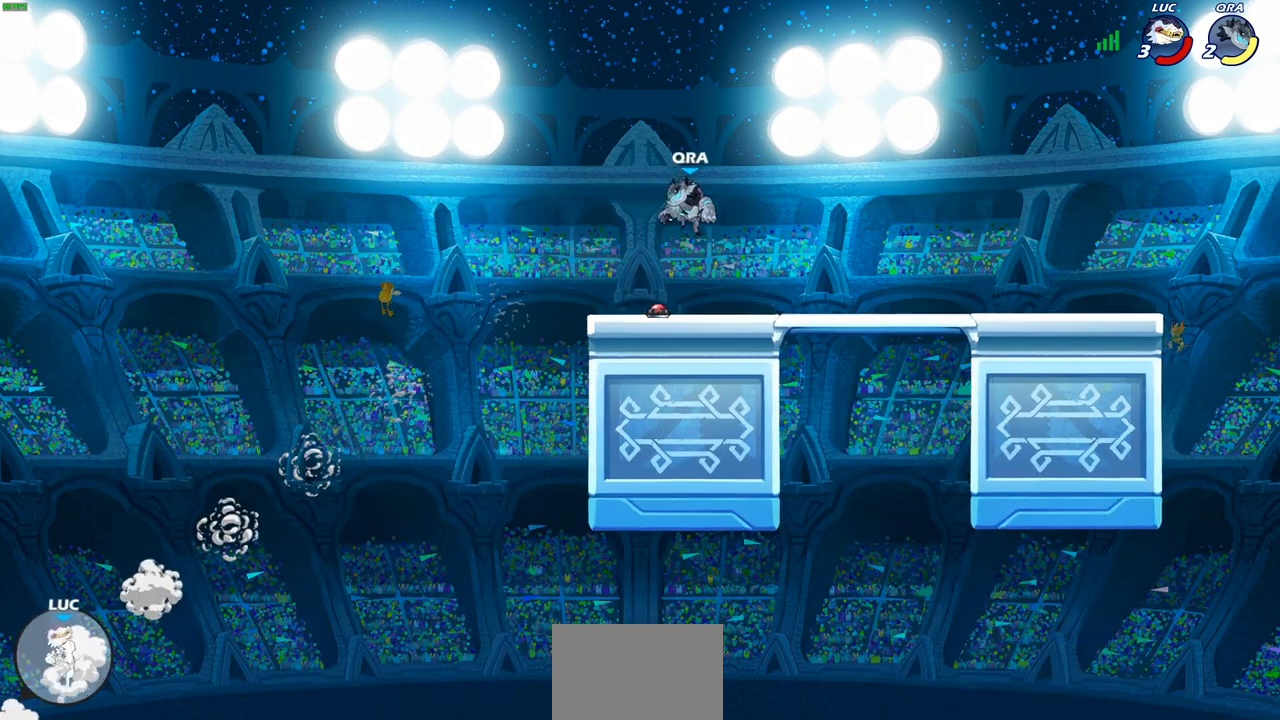
{"buttons": ["CIRCLE"], "left_stick": "right", "right_stick": "center", "events": [[133, "CROSS", "up"], [467, "CIRCLE", "down"]]}
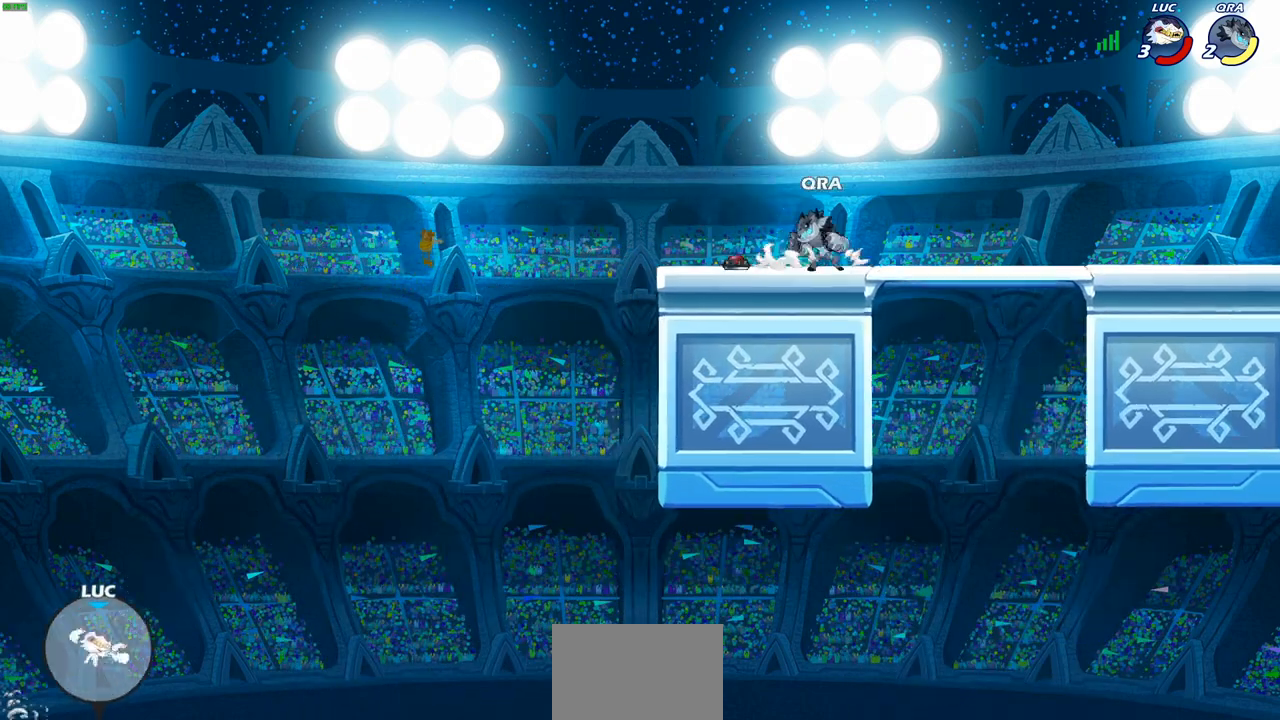
{"buttons": [], "left_stick": "right", "right_stick": "center", "events": [[67, "CIRCLE", "up"]]}
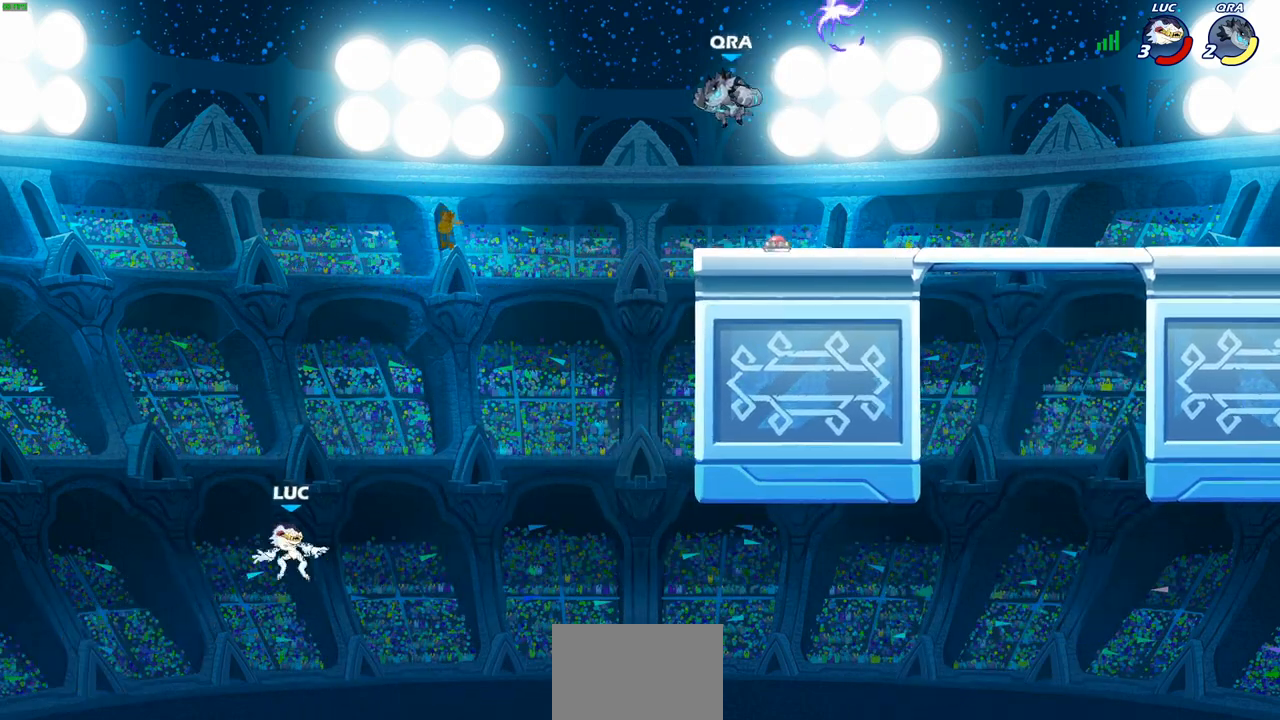
{"buttons": [], "left_stick": "right", "right_stick": "center", "events": [[133, "CROSS", "down"], [350, "CROSS", "up"]]}
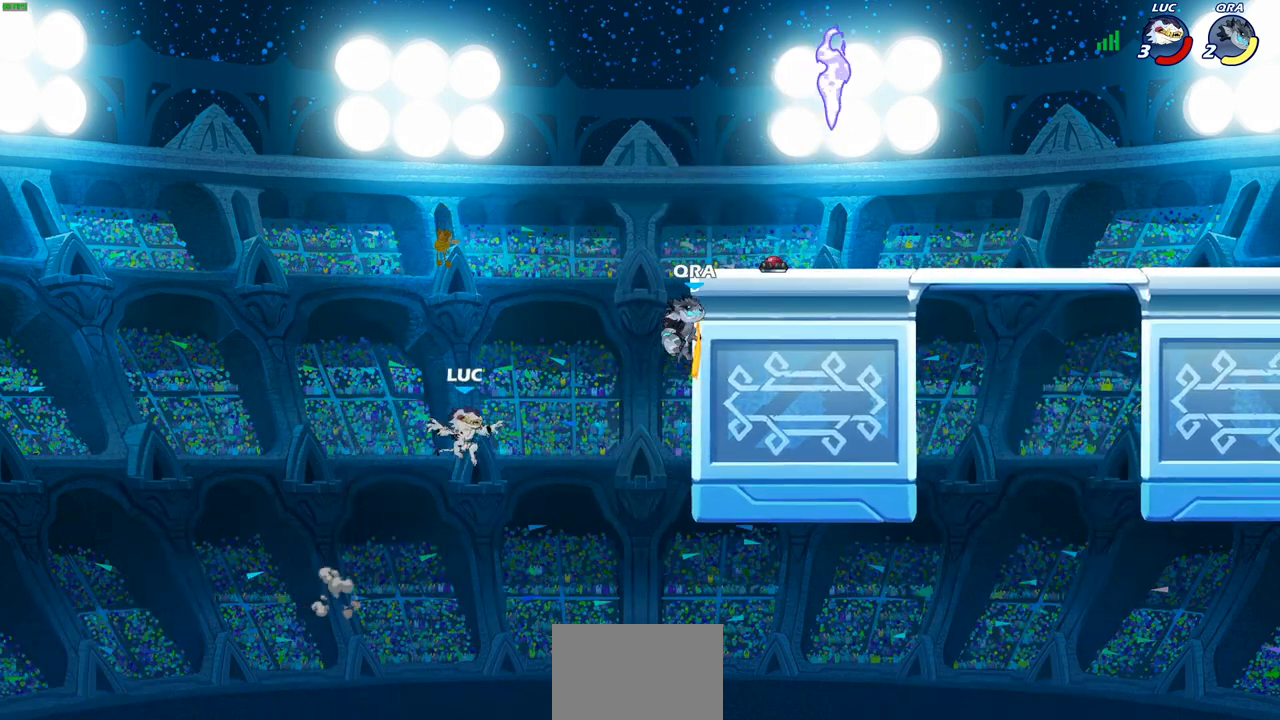
{"buttons": [], "left_stick": "down", "right_stick": "center", "events": [[117, "R2", "down"], [483, "R2", "up"], [500, "left_stick", "down"]]}
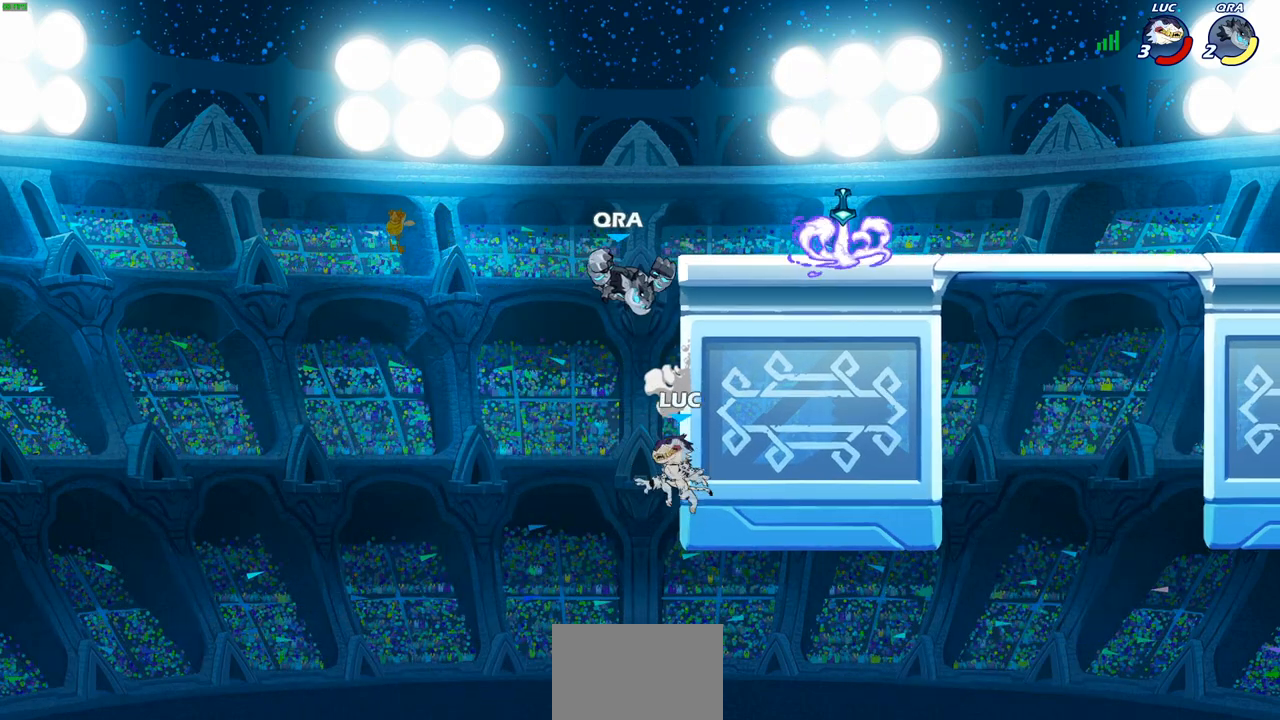
{"buttons": [], "left_stick": "right", "right_stick": "center", "events": [[17, "left_stick", "down-left"], [350, "left_stick", "right"]]}
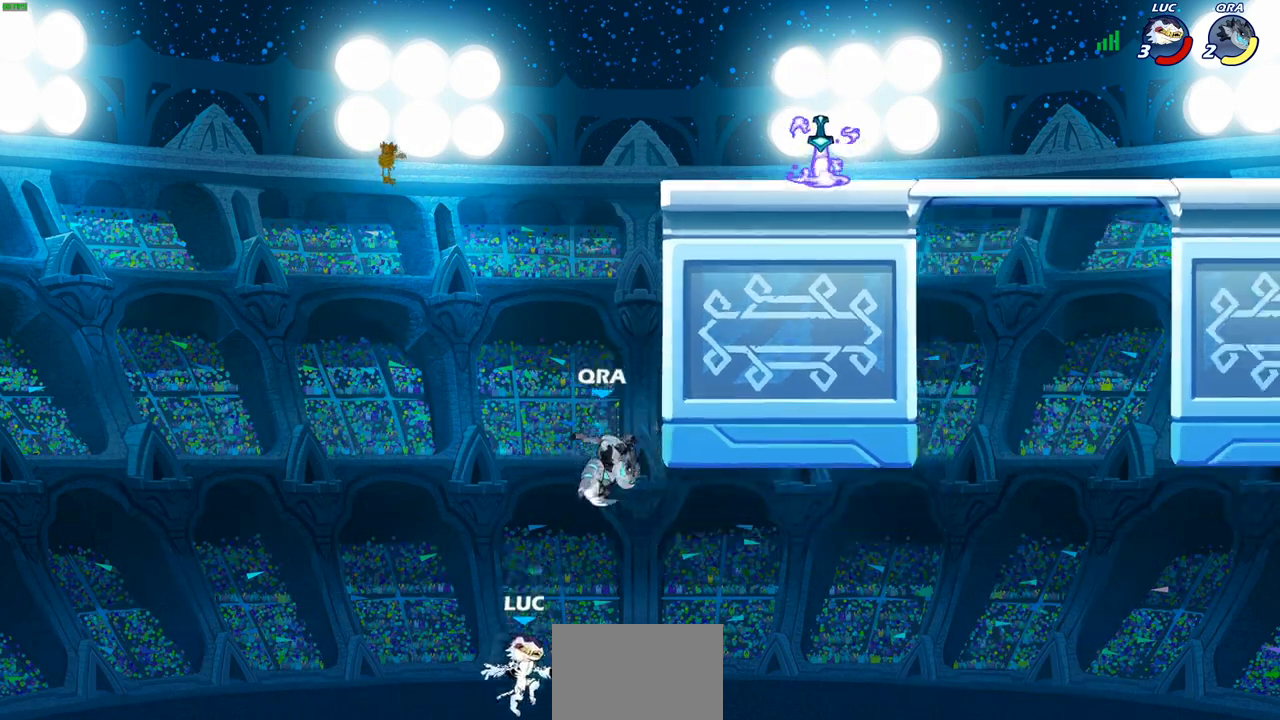
{"buttons": ["CIRCLE"], "left_stick": "up-left", "right_stick": "center", "events": [[133, "CROSS", "down"], [183, "CIRCLE", "down"], [183, "CROSS", "up"], [300, "left_stick", "up-left"]]}
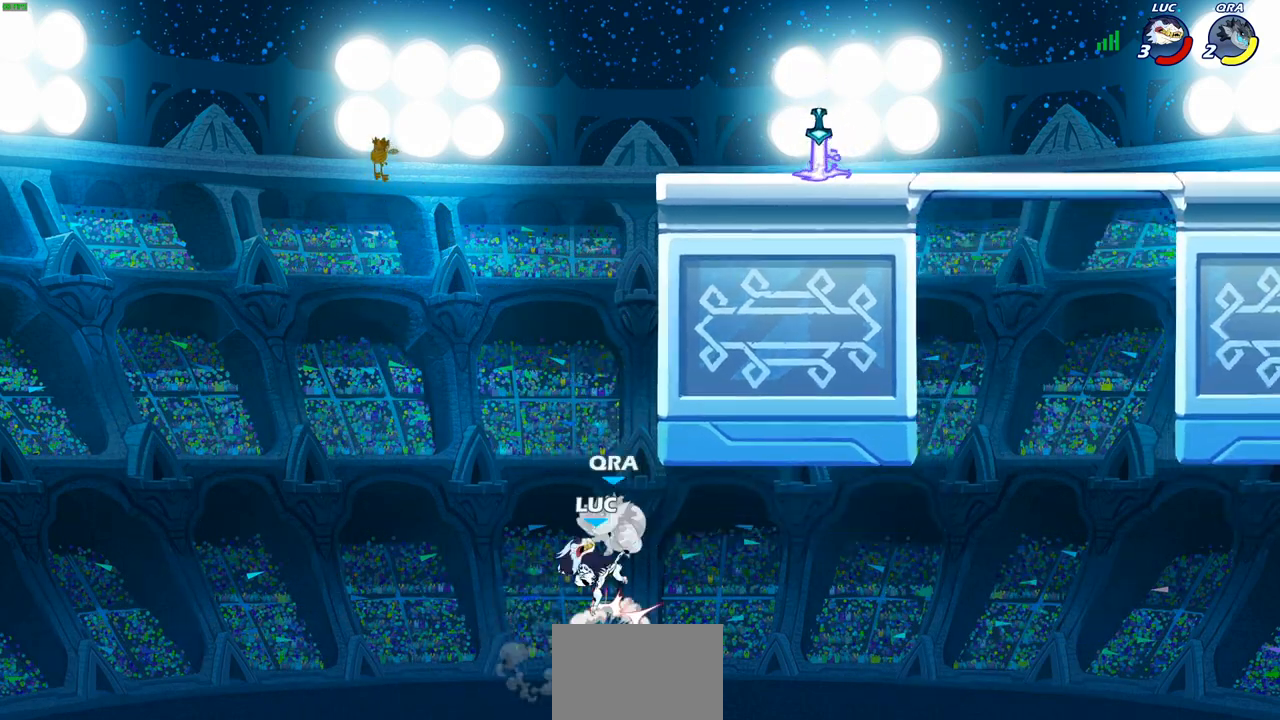
{"buttons": ["R2"], "left_stick": "up", "right_stick": "center", "events": [[17, "CIRCLE", "up"], [67, "left_stick", "up-right"], [200, "left_stick", "up"], [283, "R2", "down"]]}
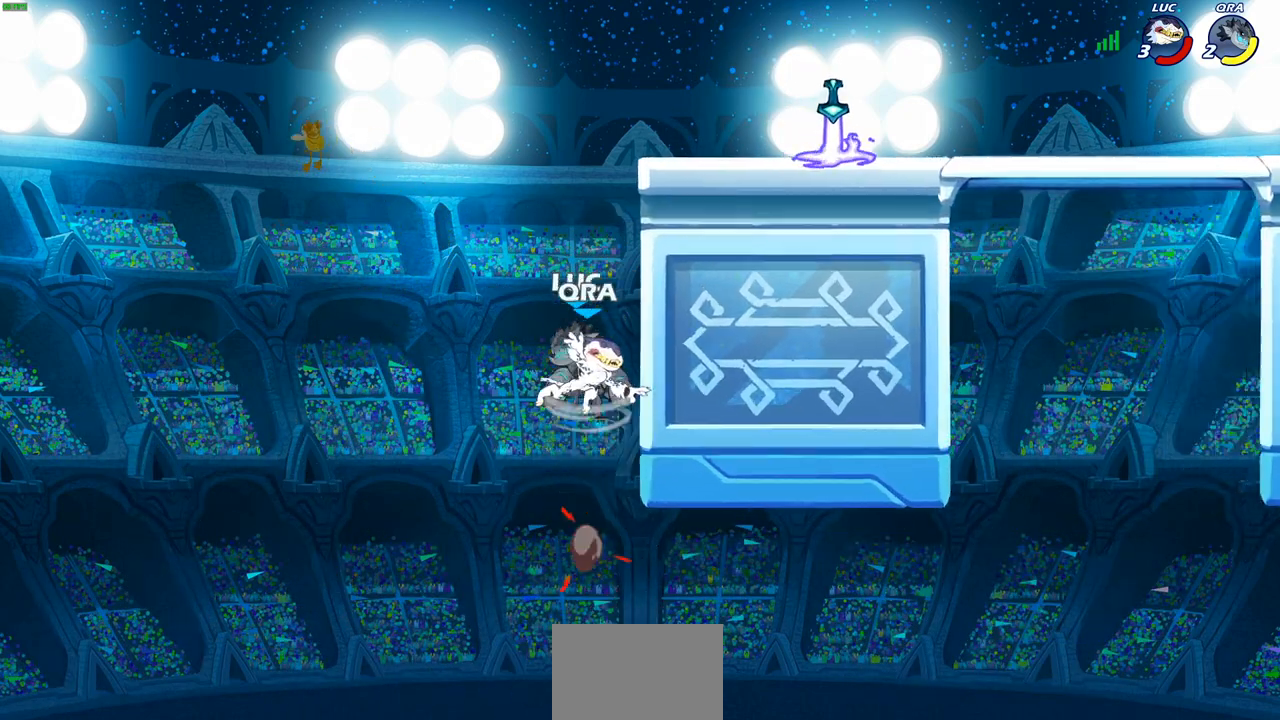
{"buttons": [], "left_stick": "right", "right_stick": "center", "events": [[133, "CROSS", "down"], [150, "R2", "up"], [283, "left_stick", "left"], [367, "CROSS", "up"], [400, "left_stick", "right"]]}
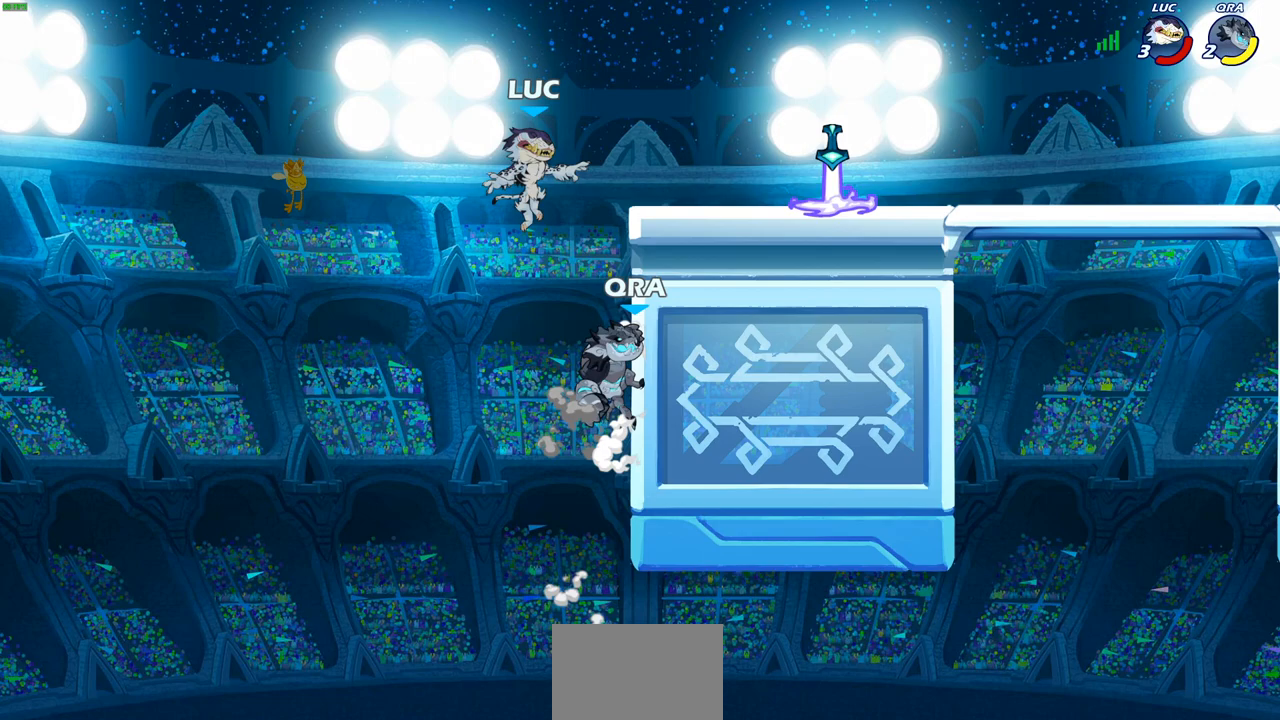
{"buttons": [], "left_stick": "center", "right_stick": "center", "events": [[17, "CROSS", "down"], [250, "CROSS", "up"], [433, "left_stick", "center"]]}
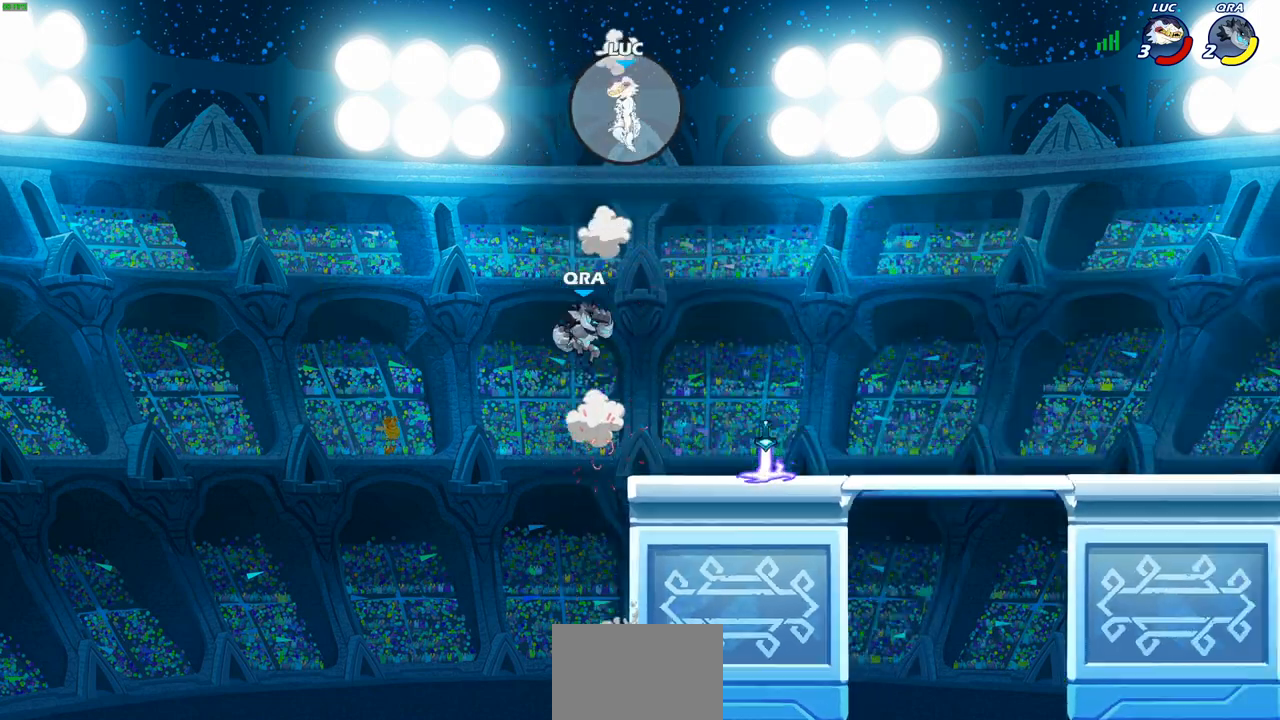
{"buttons": [], "left_stick": "center", "right_stick": "center", "events": []}
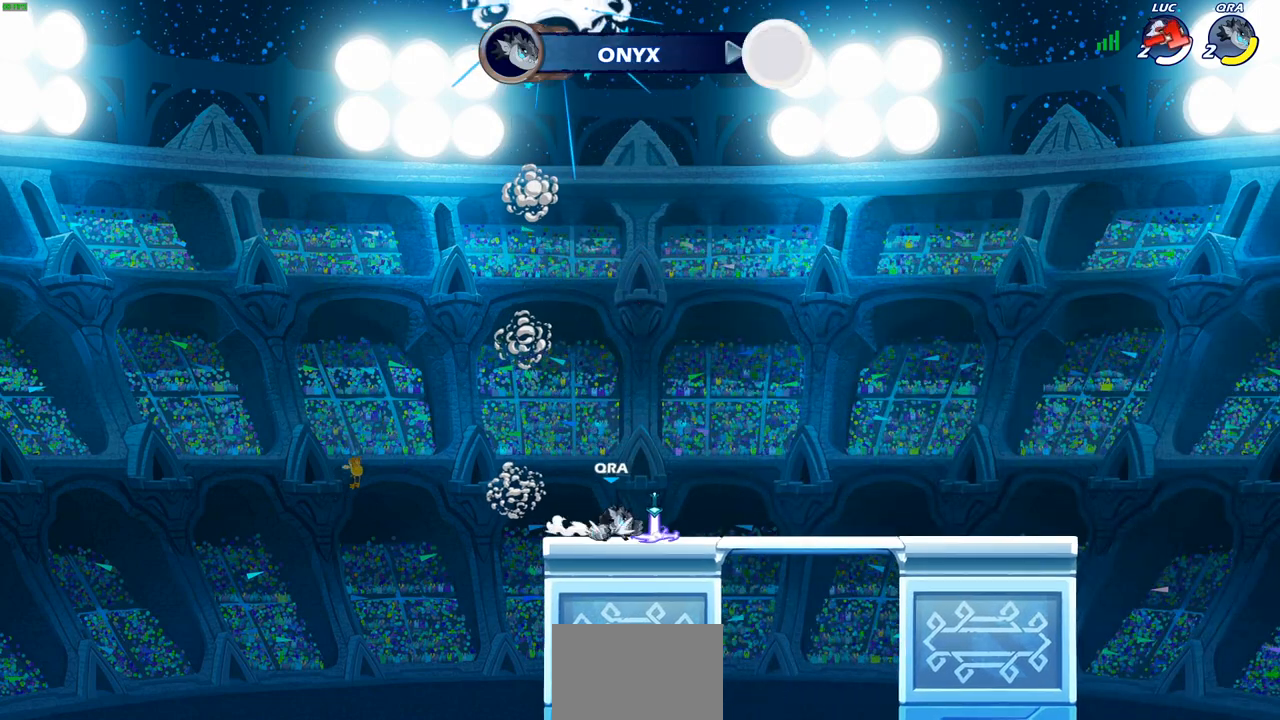
{"buttons": [], "left_stick": "center", "right_stick": "center", "events": []}
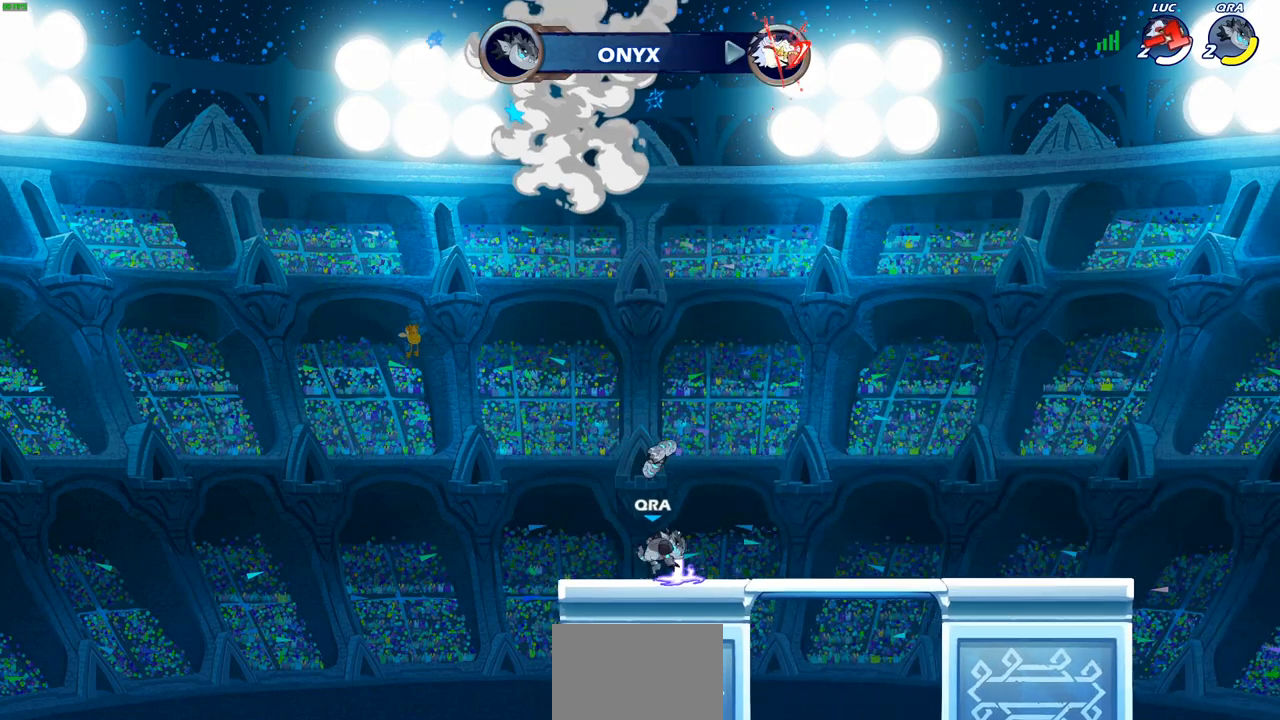
{"buttons": [], "left_stick": "center", "right_stick": "center", "events": []}
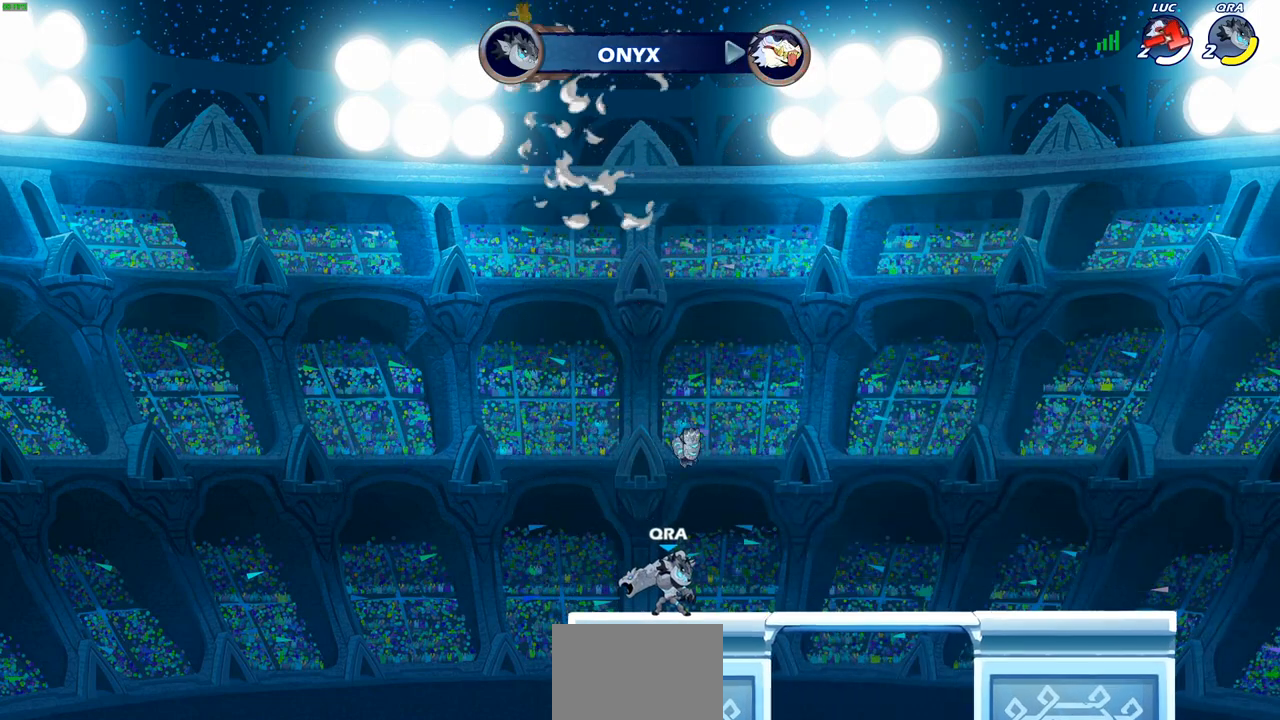
{"buttons": [], "left_stick": "center", "right_stick": "center", "events": []}
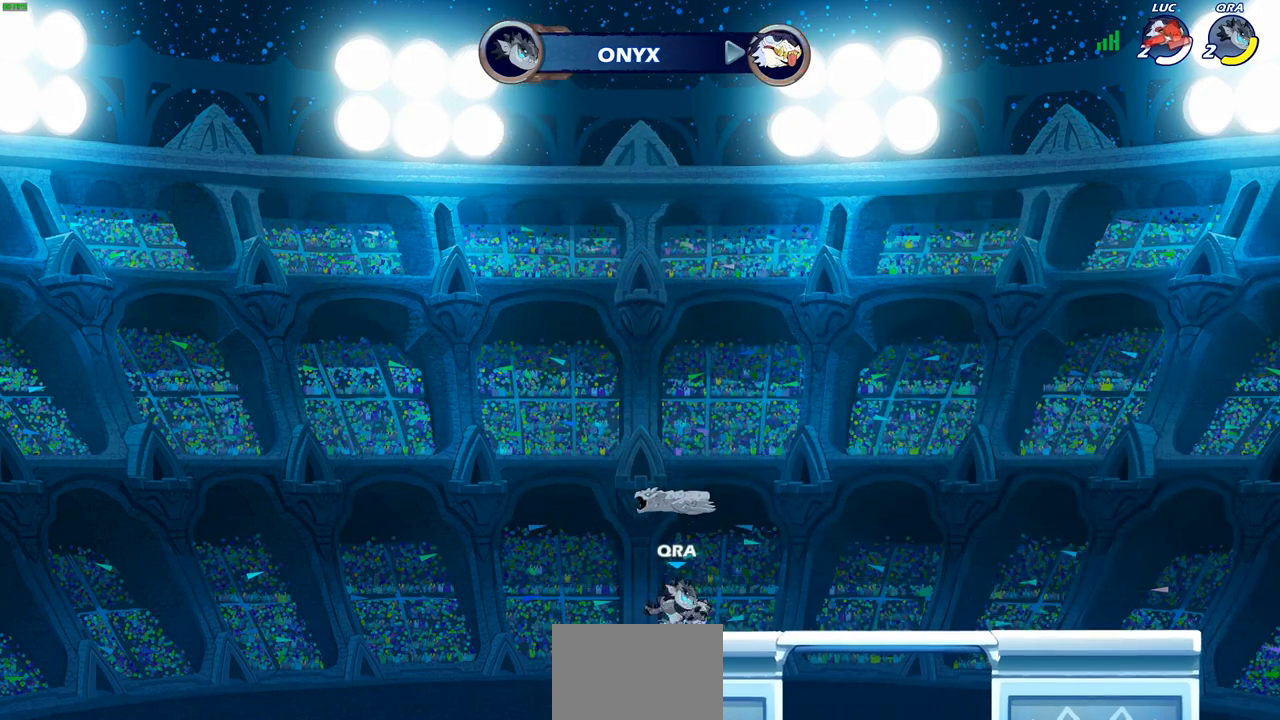
{"buttons": [], "left_stick": "center", "right_stick": "center", "events": []}
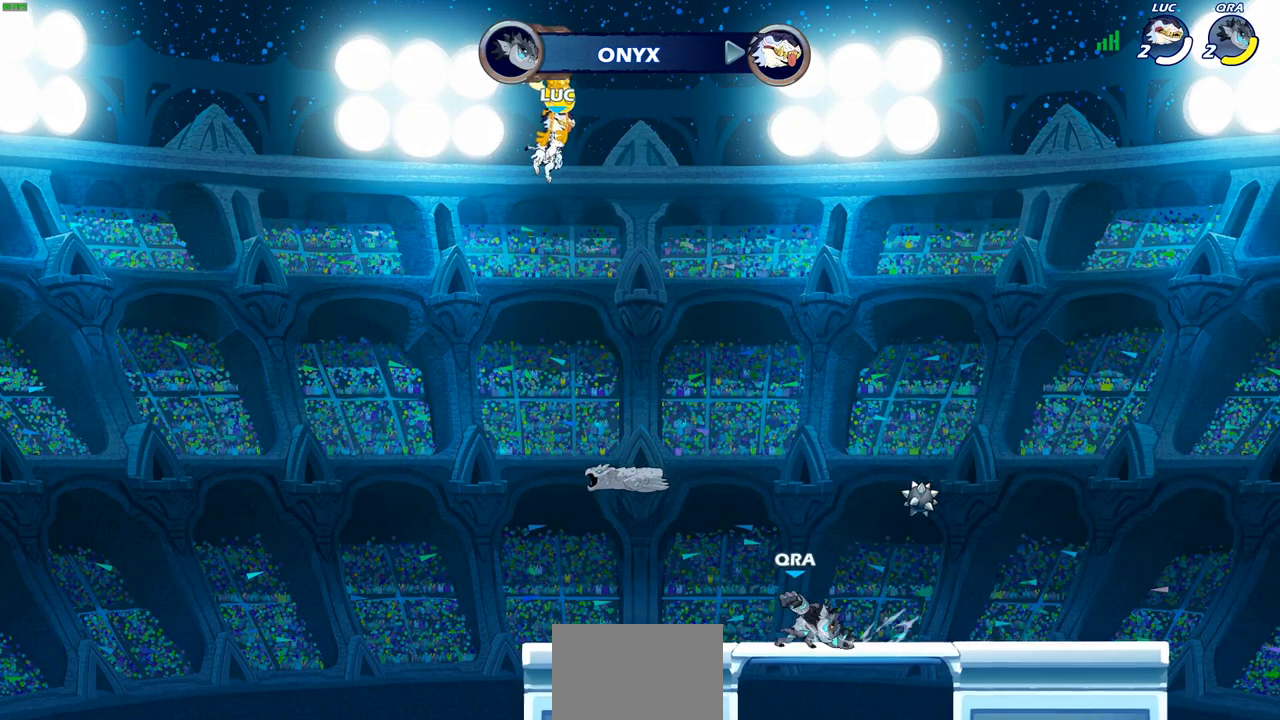
{"buttons": [], "left_stick": "center", "right_stick": "center", "events": []}
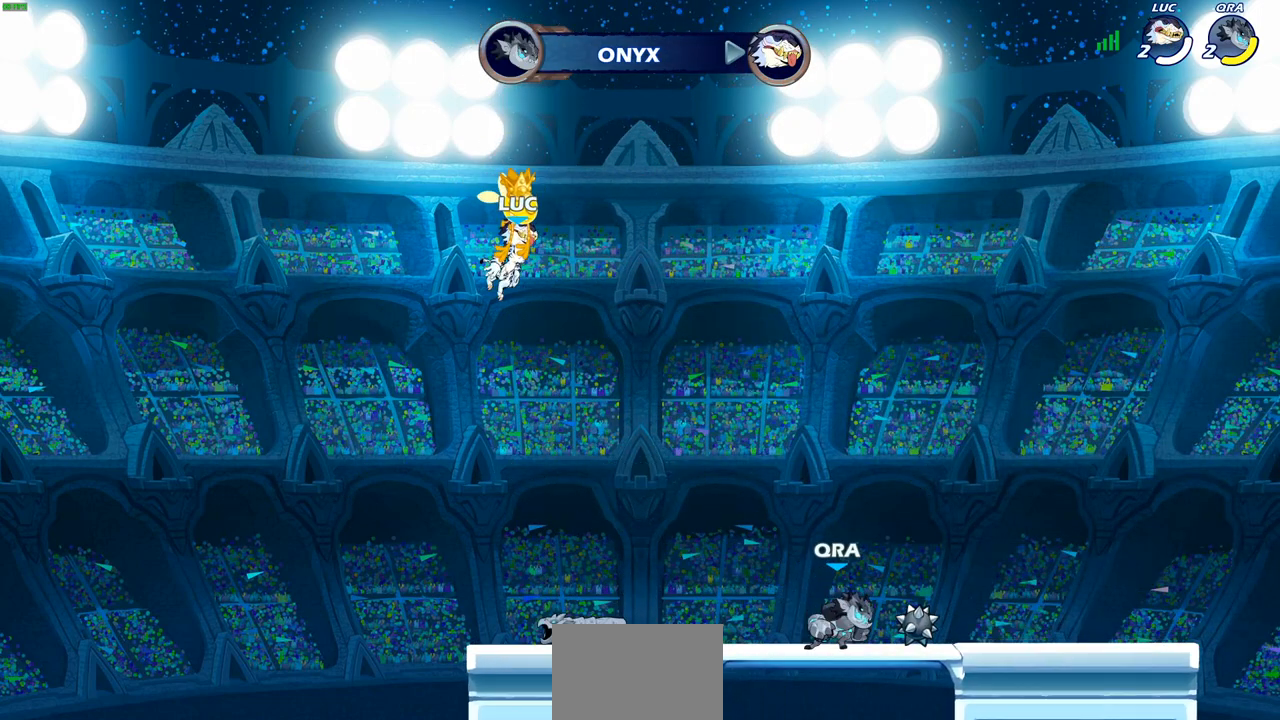
{"buttons": [], "left_stick": "center", "right_stick": "center", "events": []}
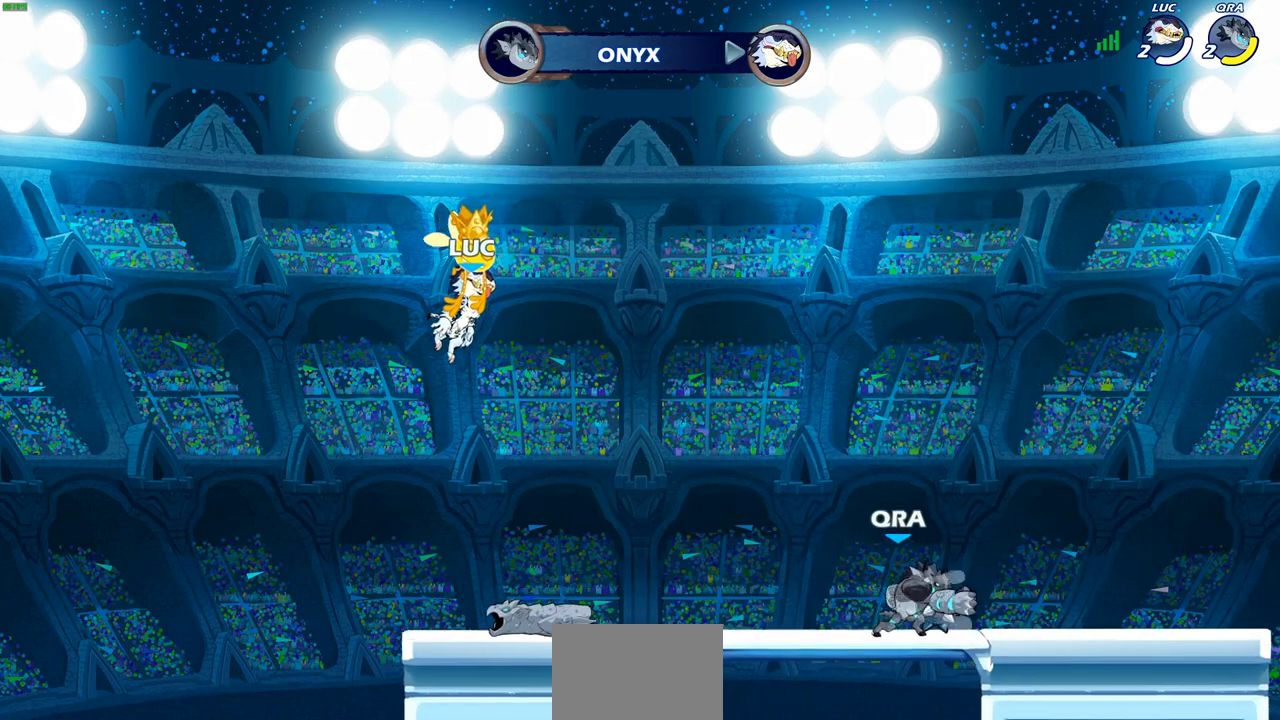
{"buttons": [], "left_stick": "center", "right_stick": "center", "events": []}
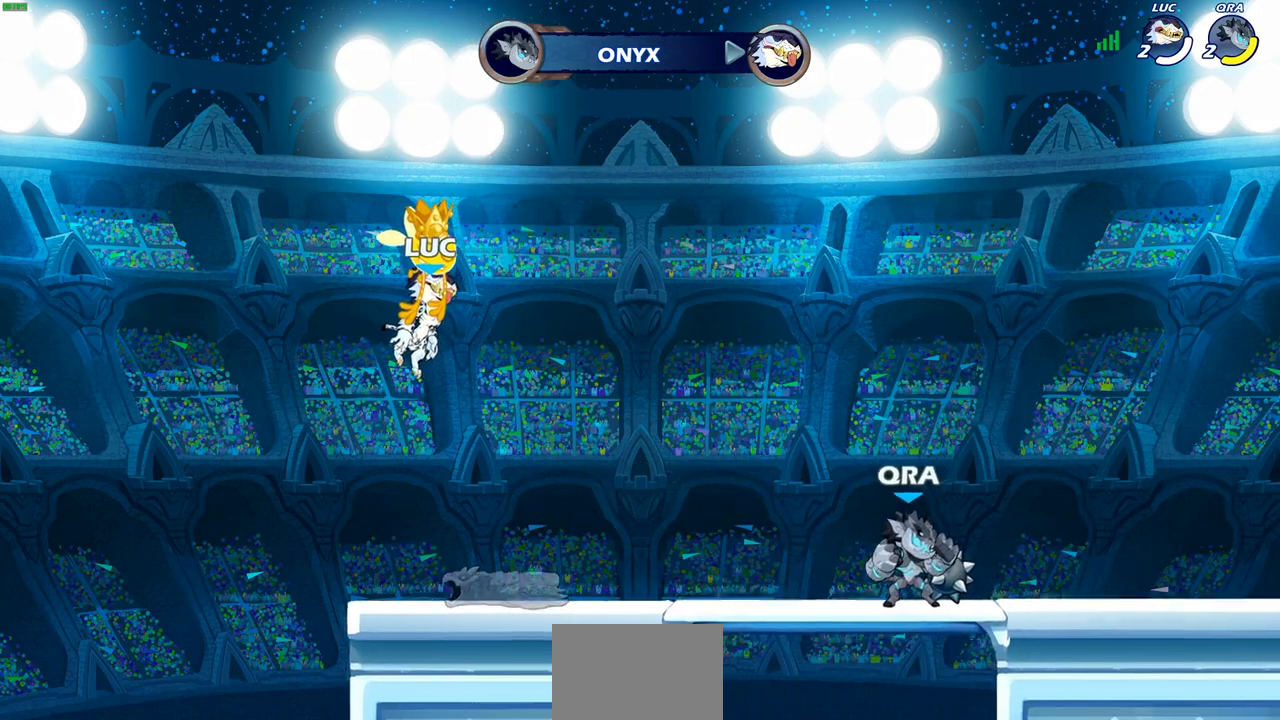
{"buttons": [], "left_stick": "center", "right_stick": "center", "events": []}